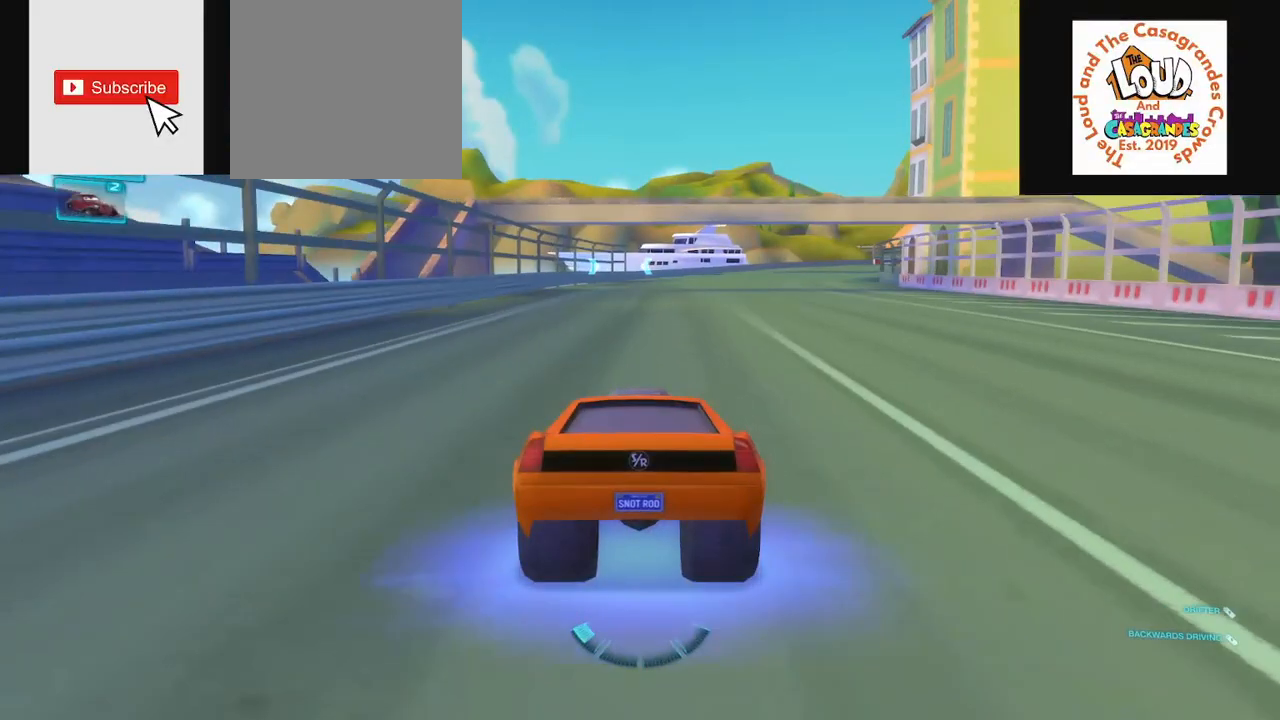
Gameplay with a controller (PlayStation layout); each line is a JSON object with the inputs held at the frame after it. "events" lists button and stick changes between this image and that frame as [ms after this image, input, new state], when the widget could be followed in between.
{"buttons": ["L1", "R2"], "left_stick": "center", "right_stick": "center", "events": []}
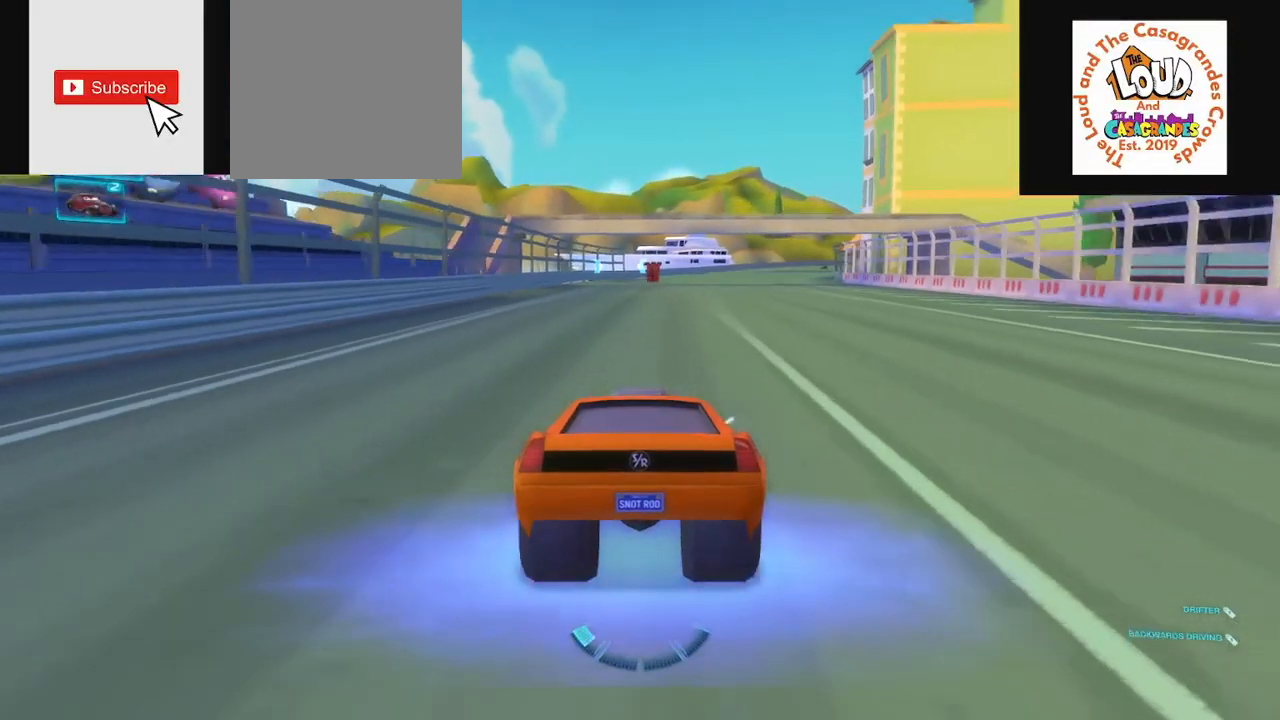
{"buttons": ["L1", "R2"], "left_stick": "center", "right_stick": "center", "events": [[150, "L2", "down"], [500, "L2", "up"]]}
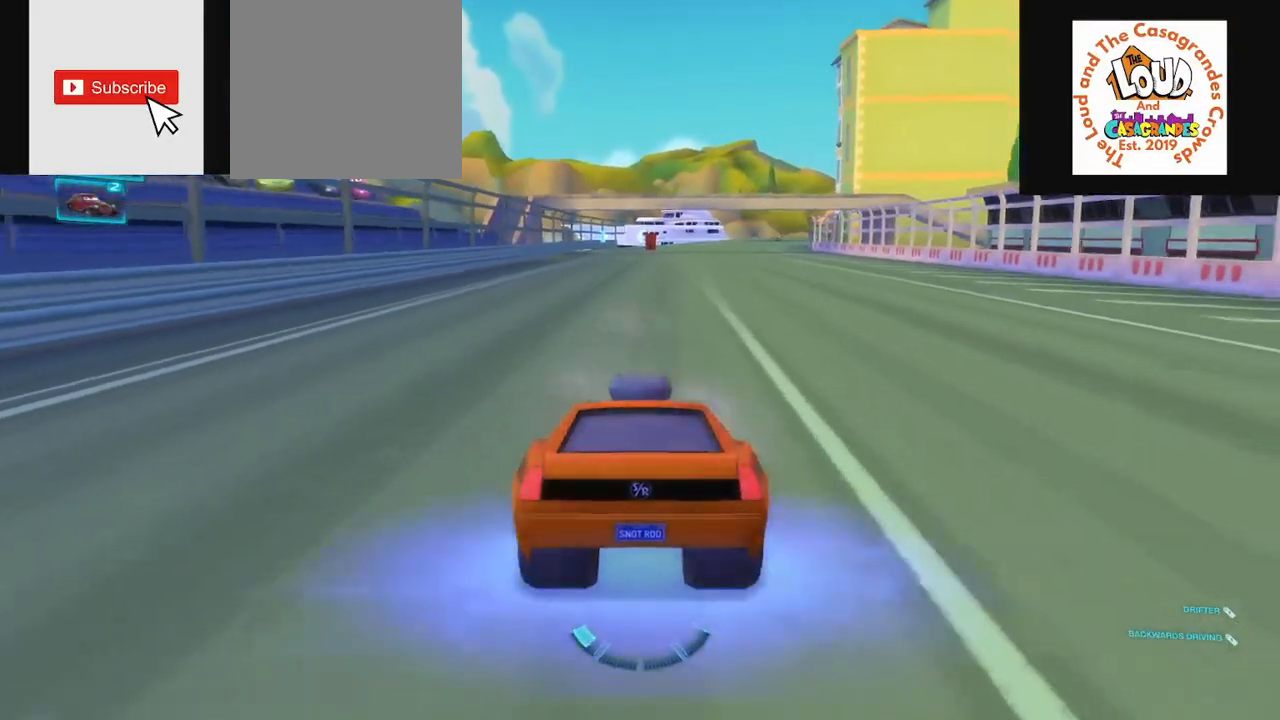
{"buttons": ["L1", "R2"], "left_stick": "center", "right_stick": "center", "events": []}
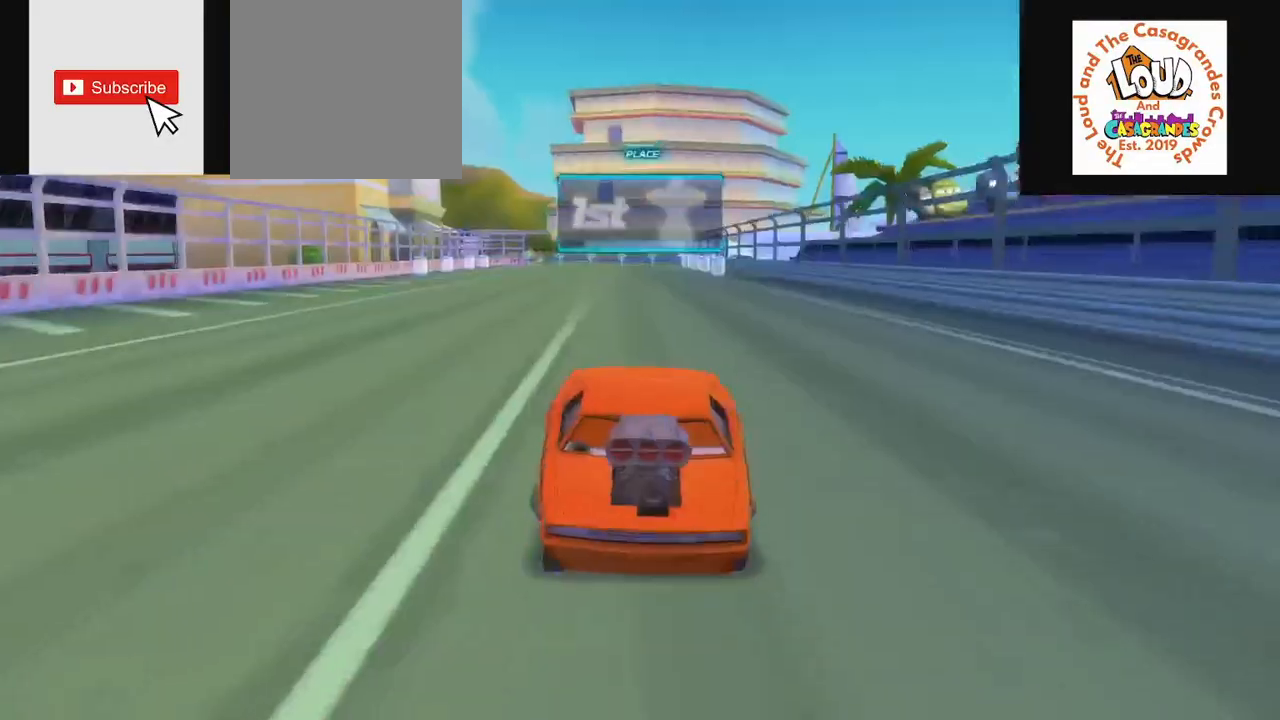
{"buttons": [], "left_stick": "center", "right_stick": "center", "events": [[400, "L1", "up"], [500, "R2", "up"]]}
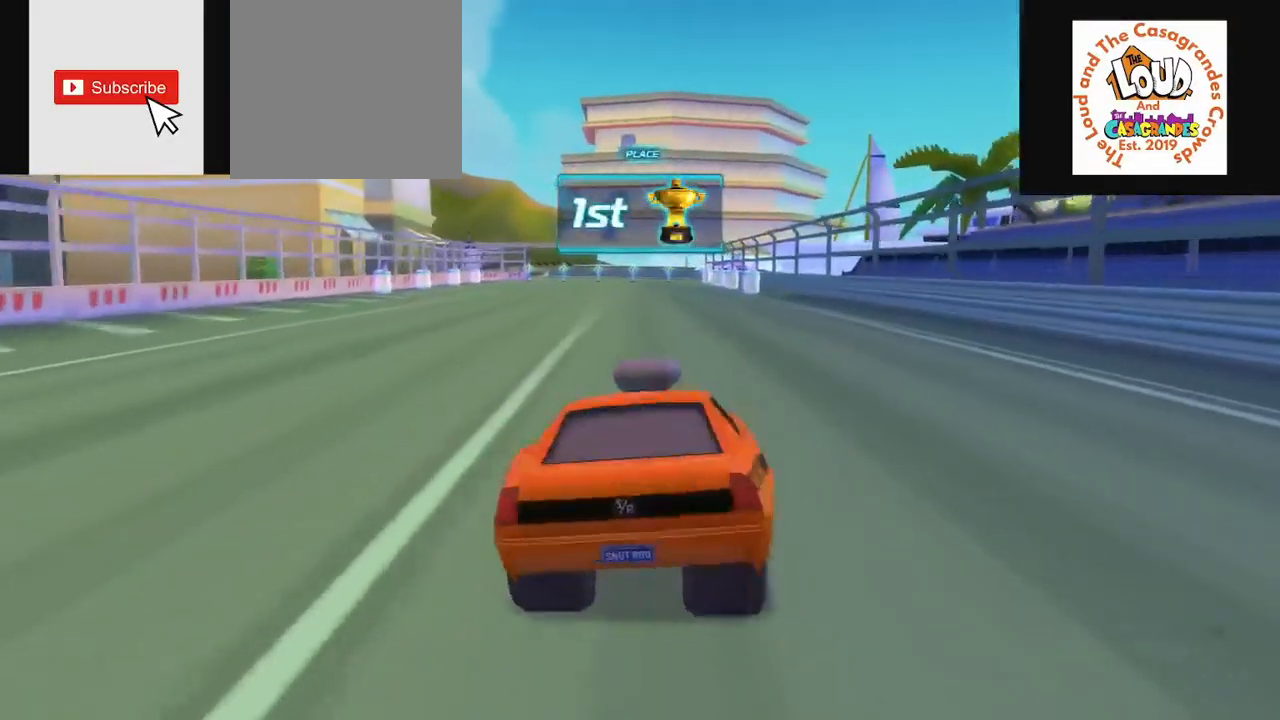
{"buttons": [], "left_stick": "center", "right_stick": "center", "events": []}
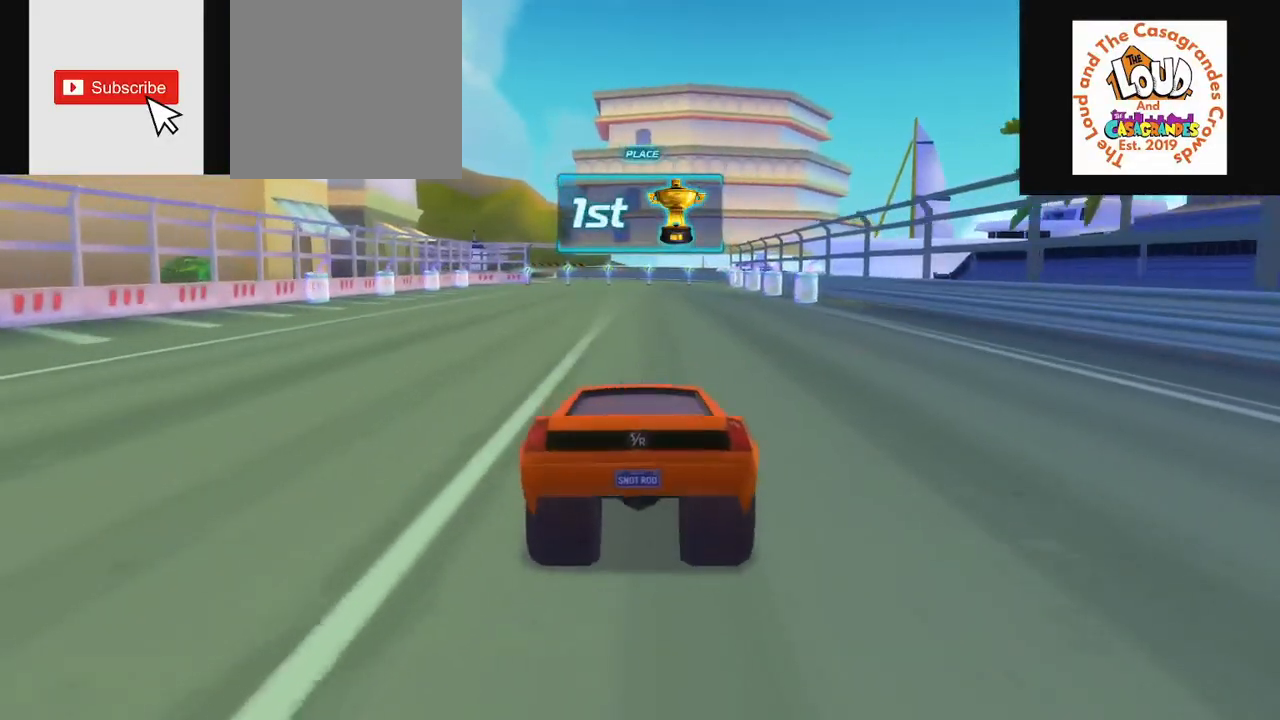
{"buttons": [], "left_stick": "left", "right_stick": "center", "events": [[250, "left_stick", "left"]]}
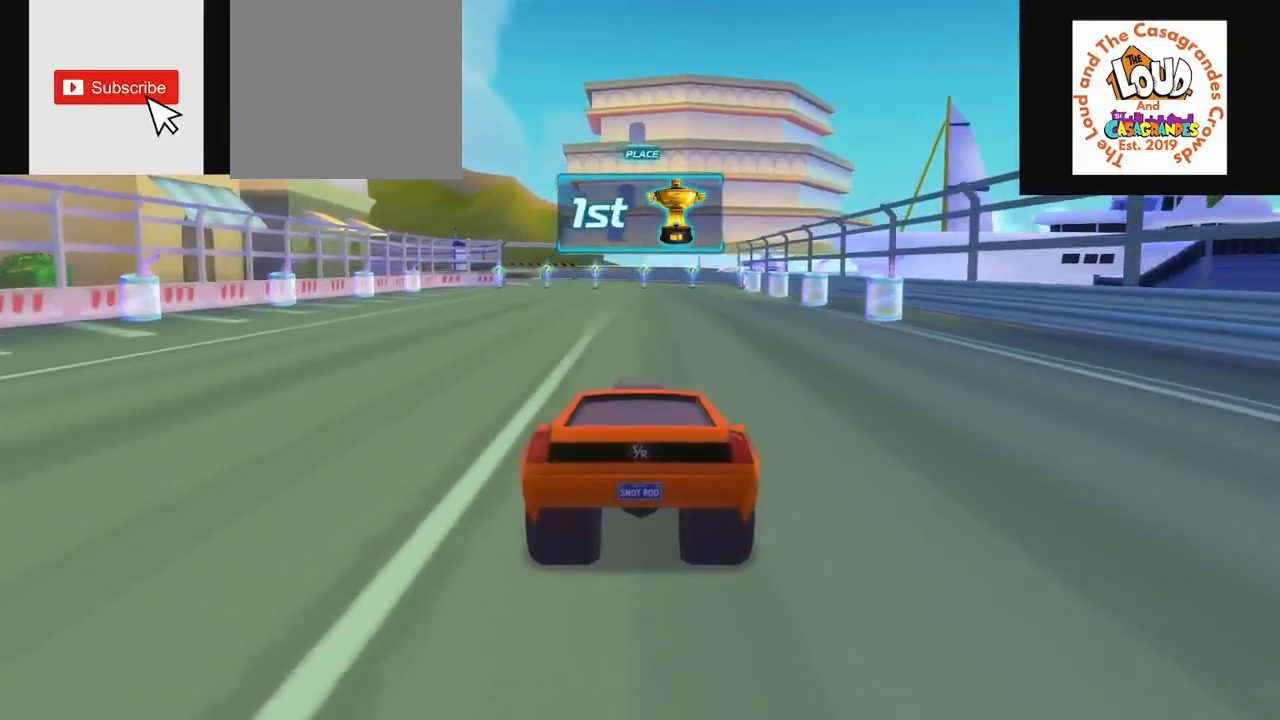
{"buttons": [], "left_stick": "center", "right_stick": "center", "events": [[150, "left_stick", "center"]]}
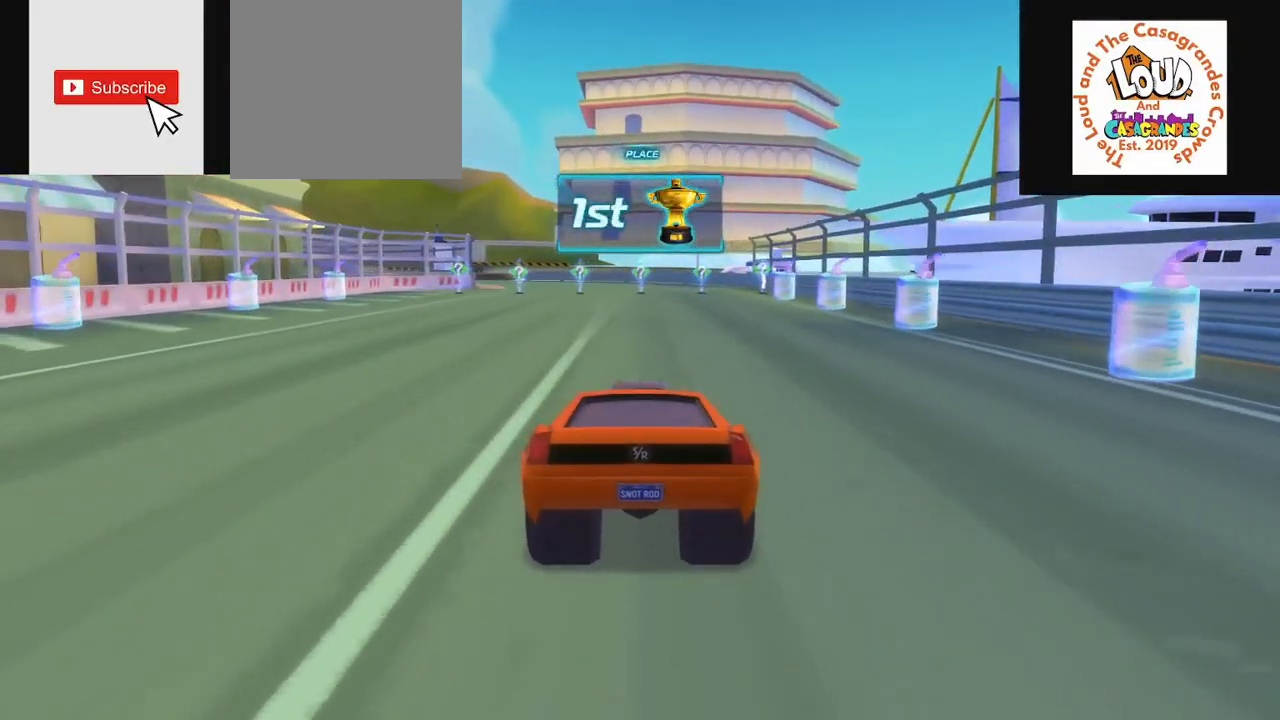
{"buttons": [], "left_stick": "center", "right_stick": "center", "events": []}
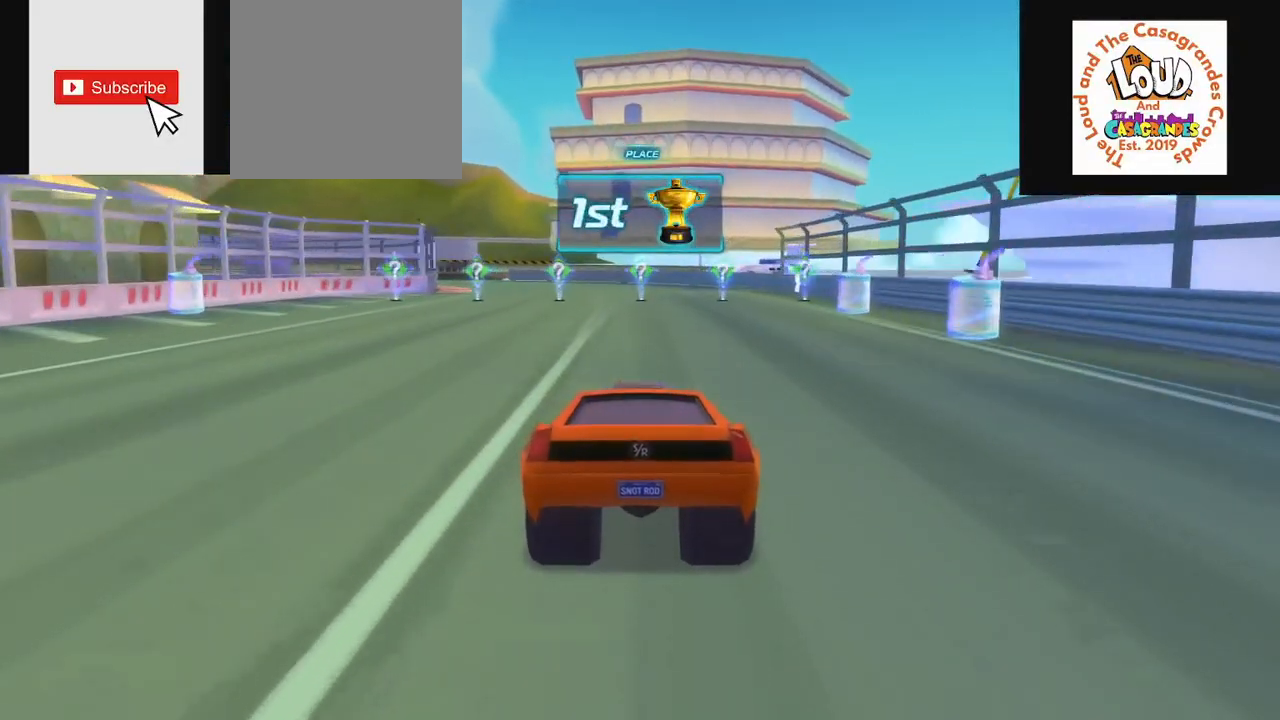
{"buttons": [], "left_stick": "center", "right_stick": "center", "events": []}
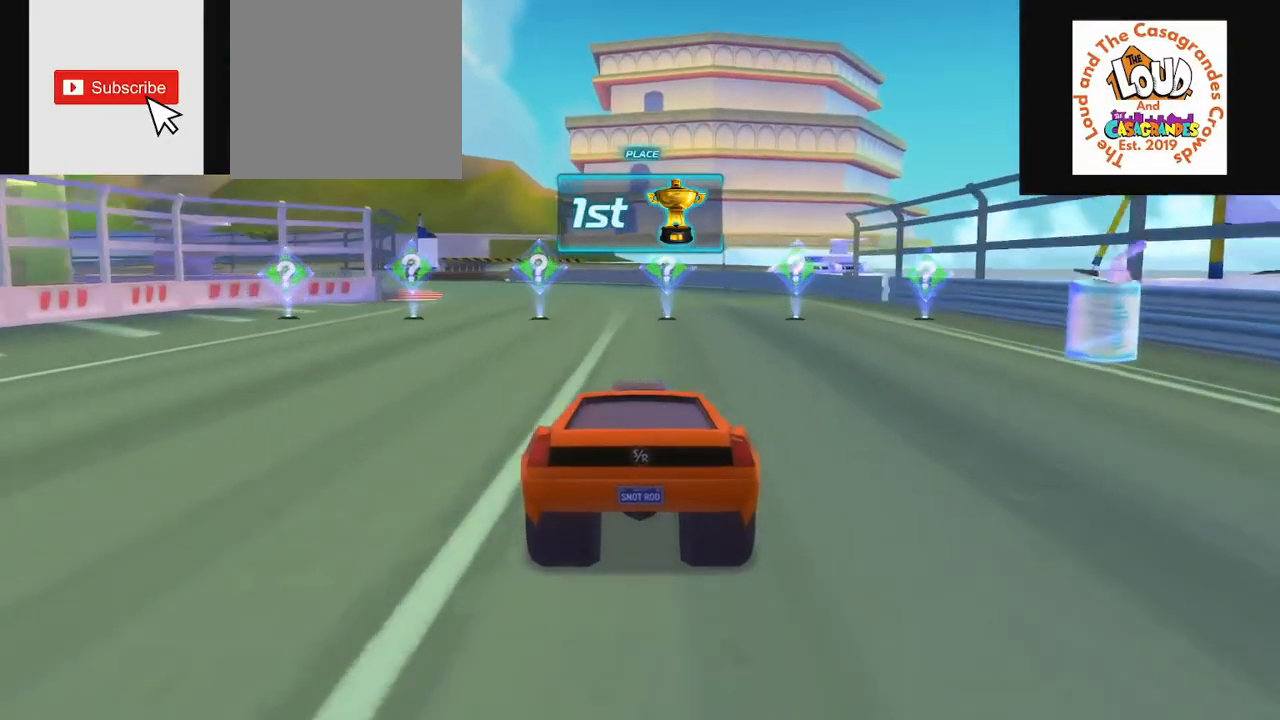
{"buttons": [], "left_stick": "center", "right_stick": "center", "events": []}
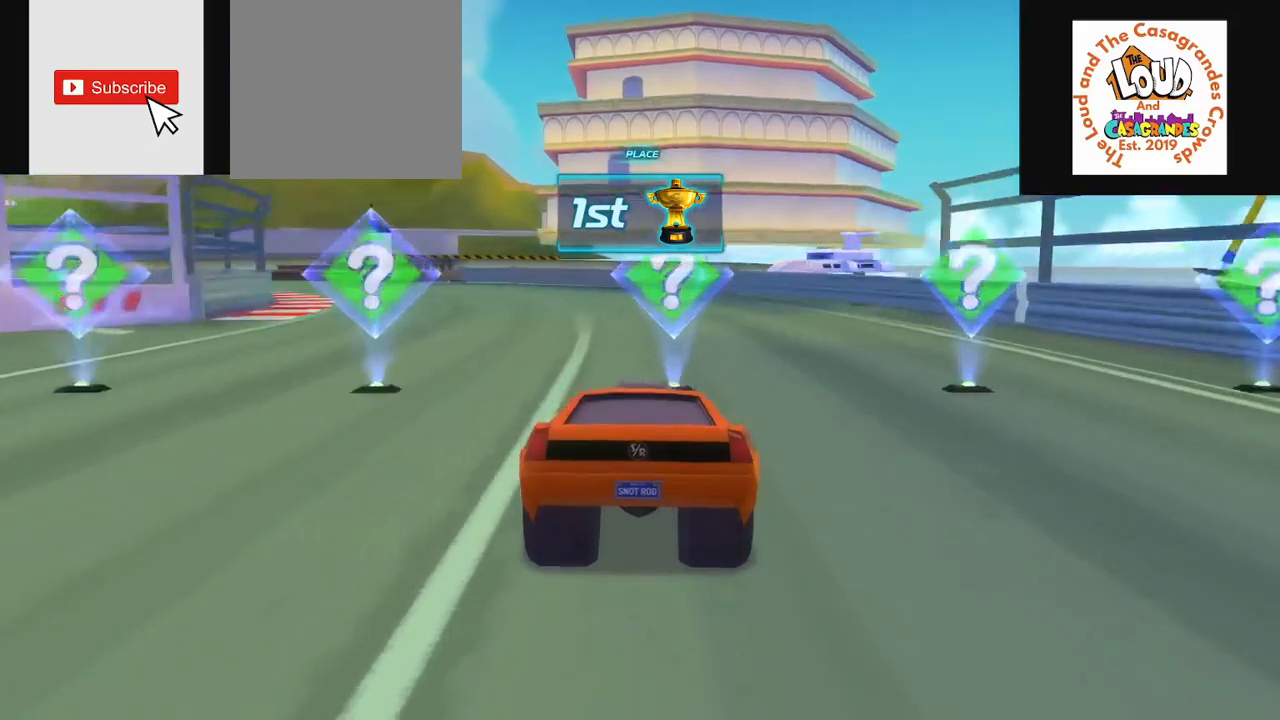
{"buttons": [], "left_stick": "center", "right_stick": "center", "events": []}
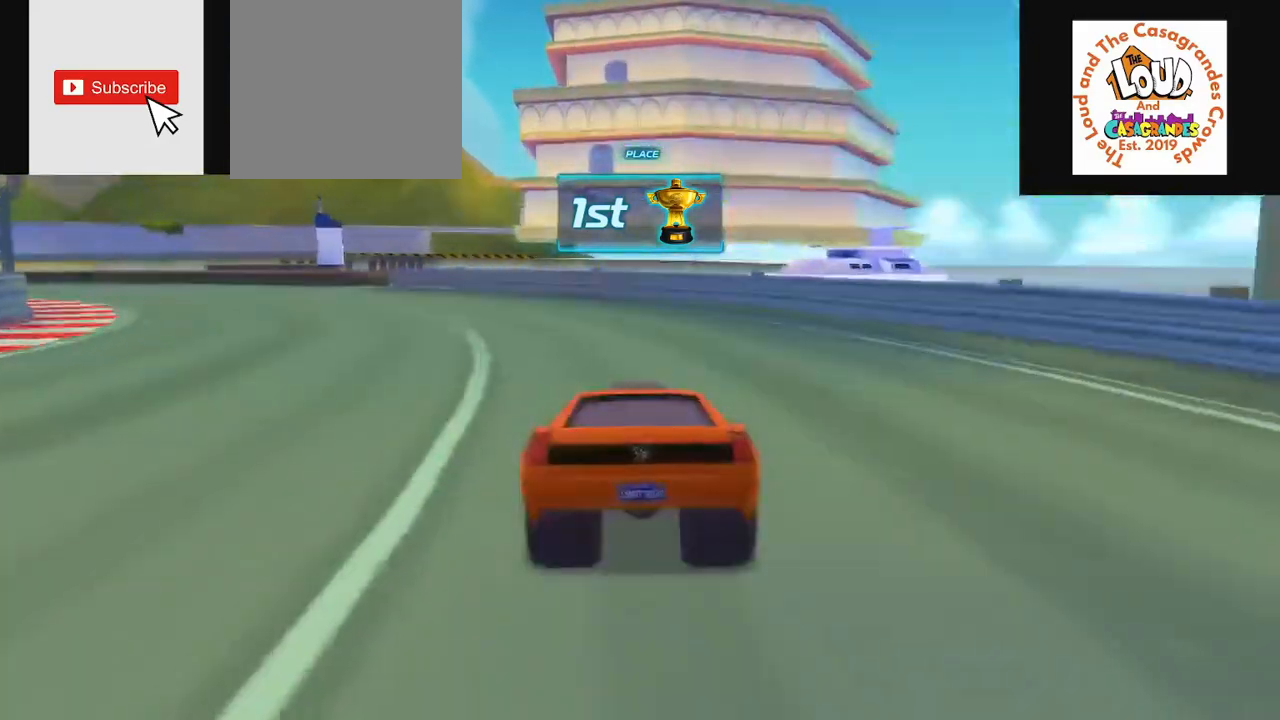
{"buttons": [], "left_stick": "center", "right_stick": "center", "events": []}
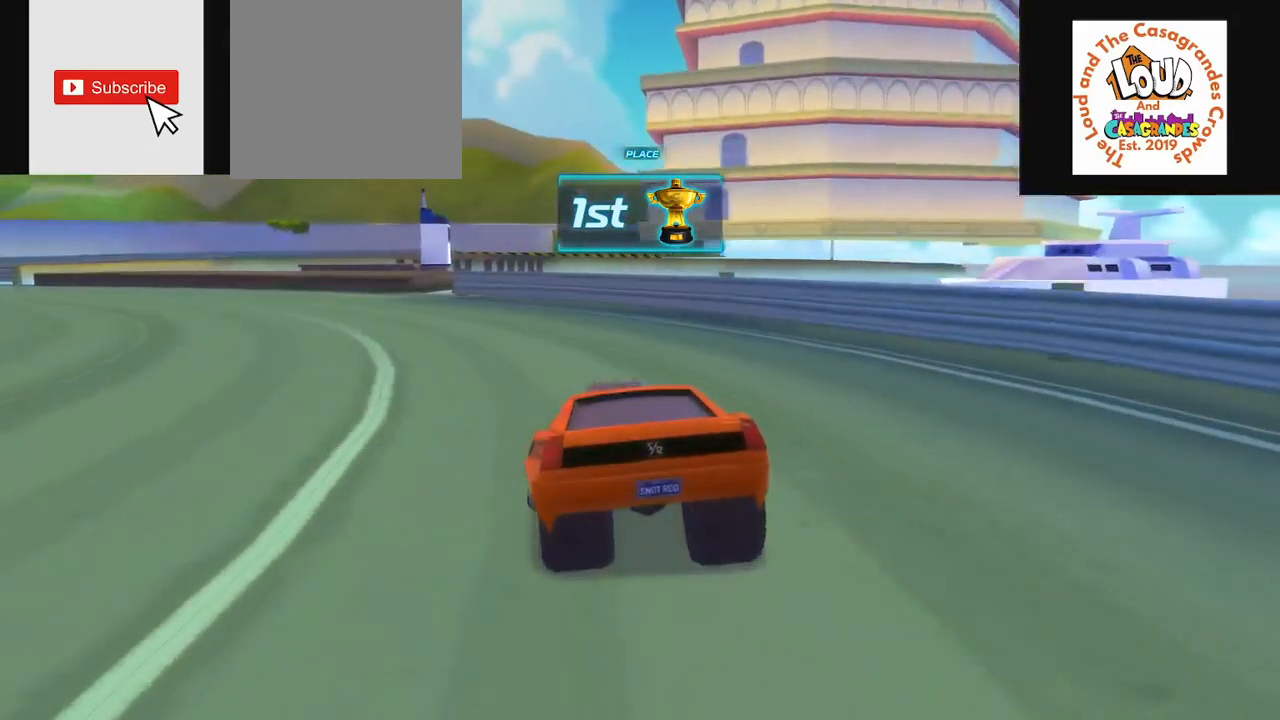
{"buttons": [], "left_stick": "center", "right_stick": "center", "events": [[384, "CROSS", "down"], [467, "CROSS", "up"]]}
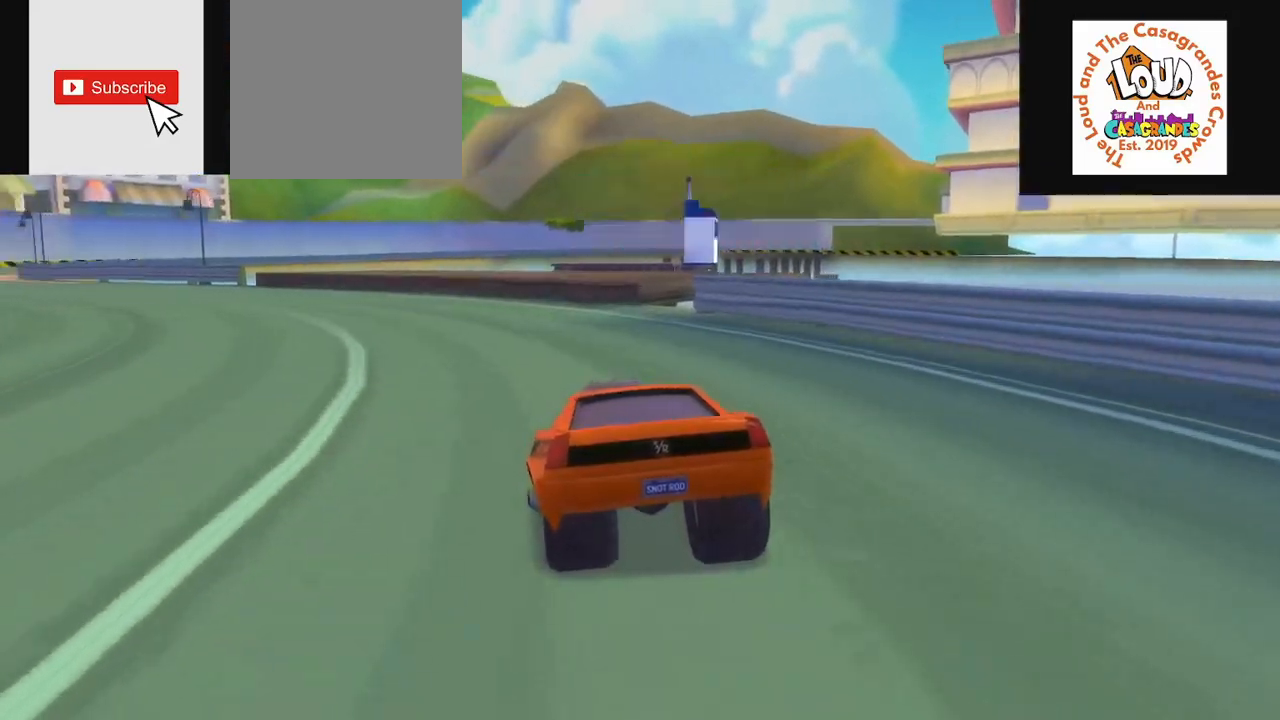
{"buttons": [], "left_stick": "center", "right_stick": "center", "events": [[116, "CROSS", "down"], [217, "CROSS", "up"]]}
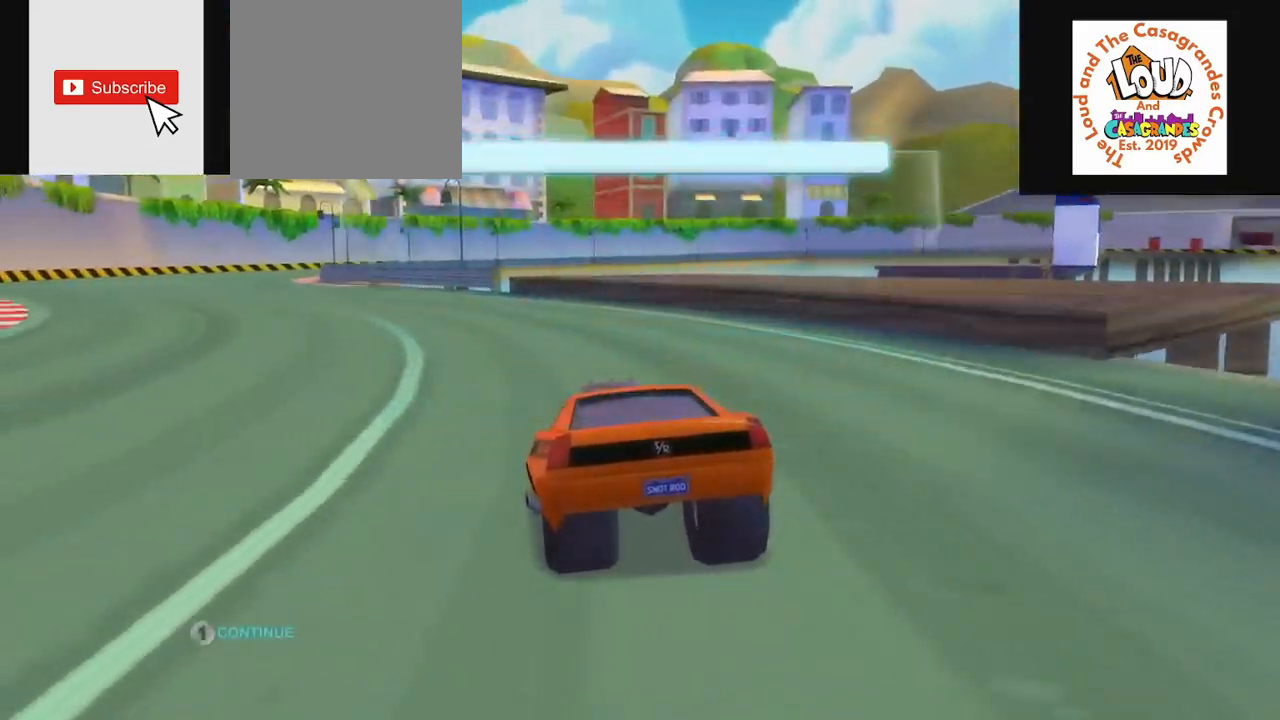
{"buttons": [], "left_stick": "center", "right_stick": "center", "events": []}
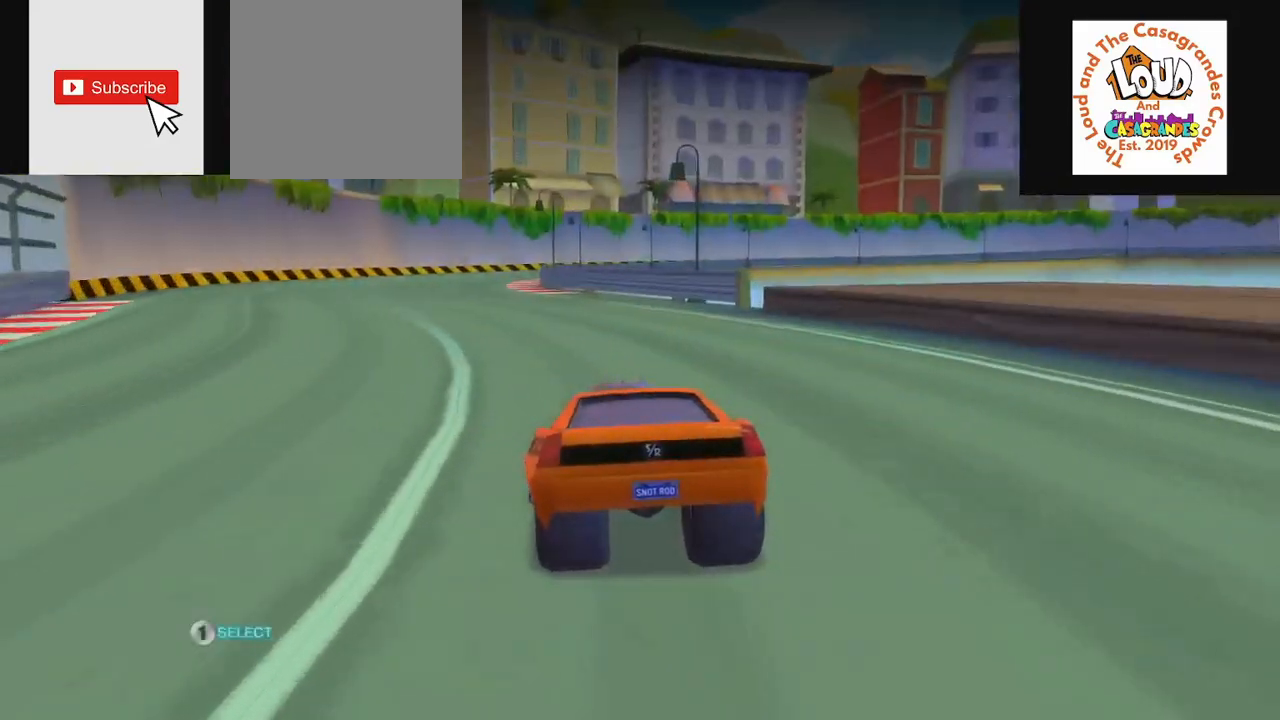
{"buttons": [], "left_stick": "center", "right_stick": "center", "events": [[367, "CROSS", "down"], [500, "CROSS", "up"]]}
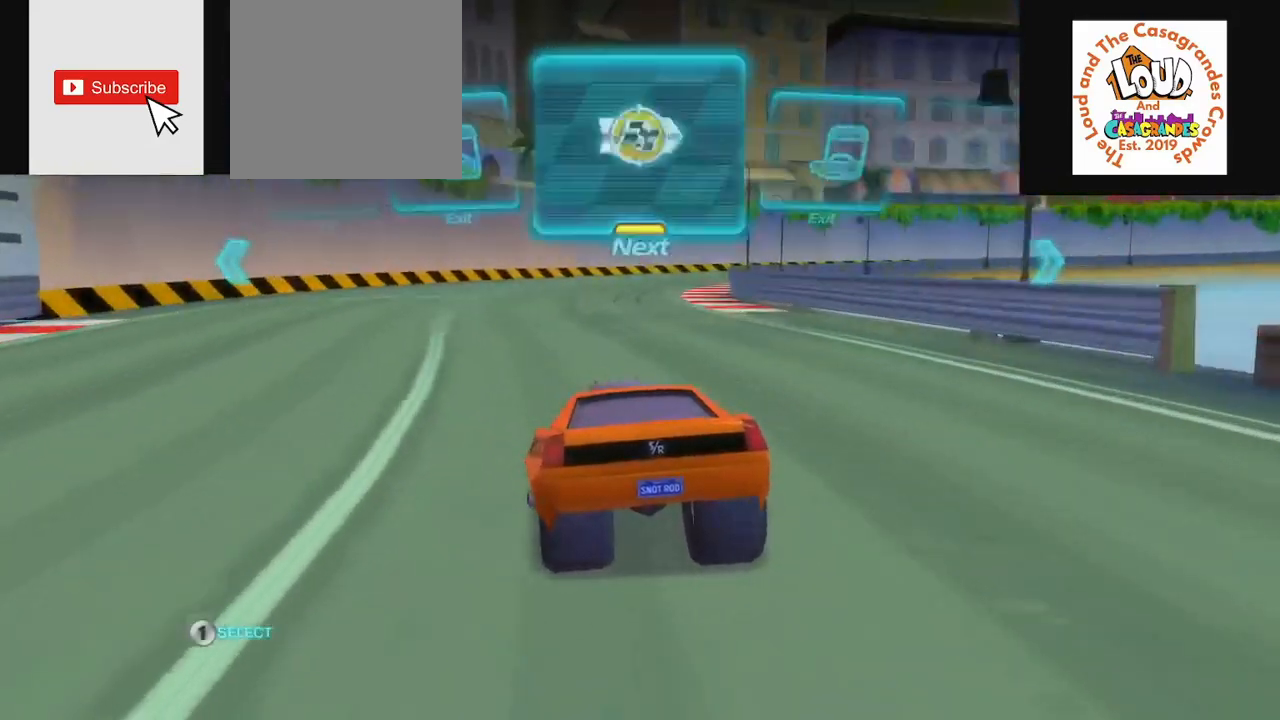
{"buttons": ["CROSS"], "left_stick": "center", "right_stick": "center", "events": [[167, "CROSS", "down"], [250, "CROSS", "up"], [434, "CROSS", "down"]]}
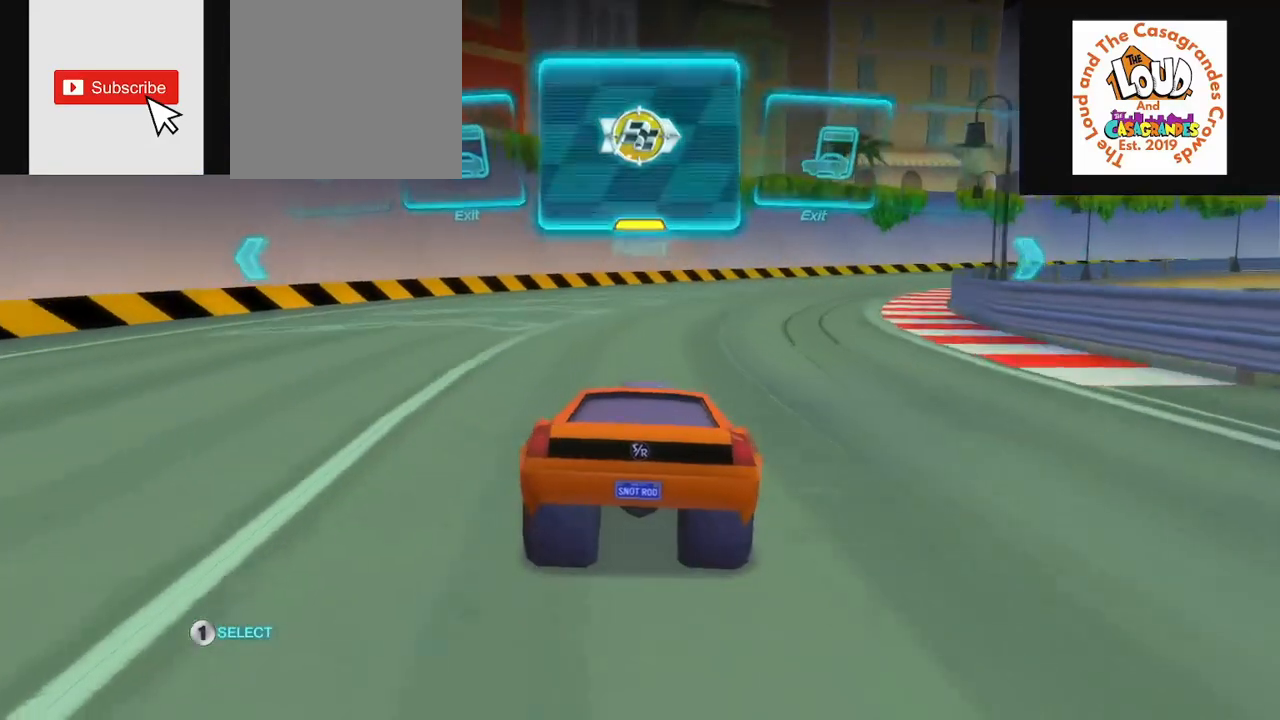
{"buttons": [], "left_stick": "center", "right_stick": "center", "events": [[33, "CROSS", "up"]]}